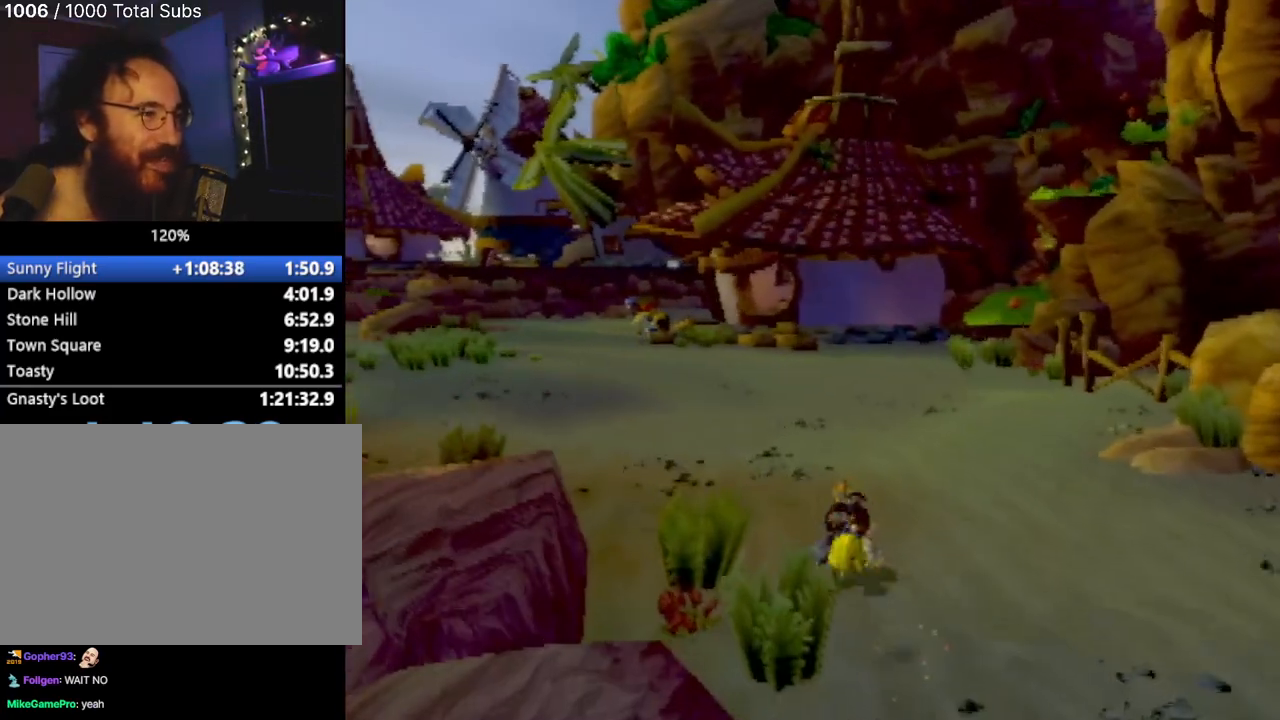
Gameplay with a controller (PlayStation layout); each line is a JSON object with the inputs held at the frame after it. "events" lists button and stick changes between this image and that frame as [ms after this image, input, new state], when the widget could be followed in between. Not read: L3 R3 right_stick.
{"buttons": [], "left_stick": "up", "events": [[84, "CROSS", "up"], [167, "CROSS", "down"], [251, "CROSS", "up"]]}
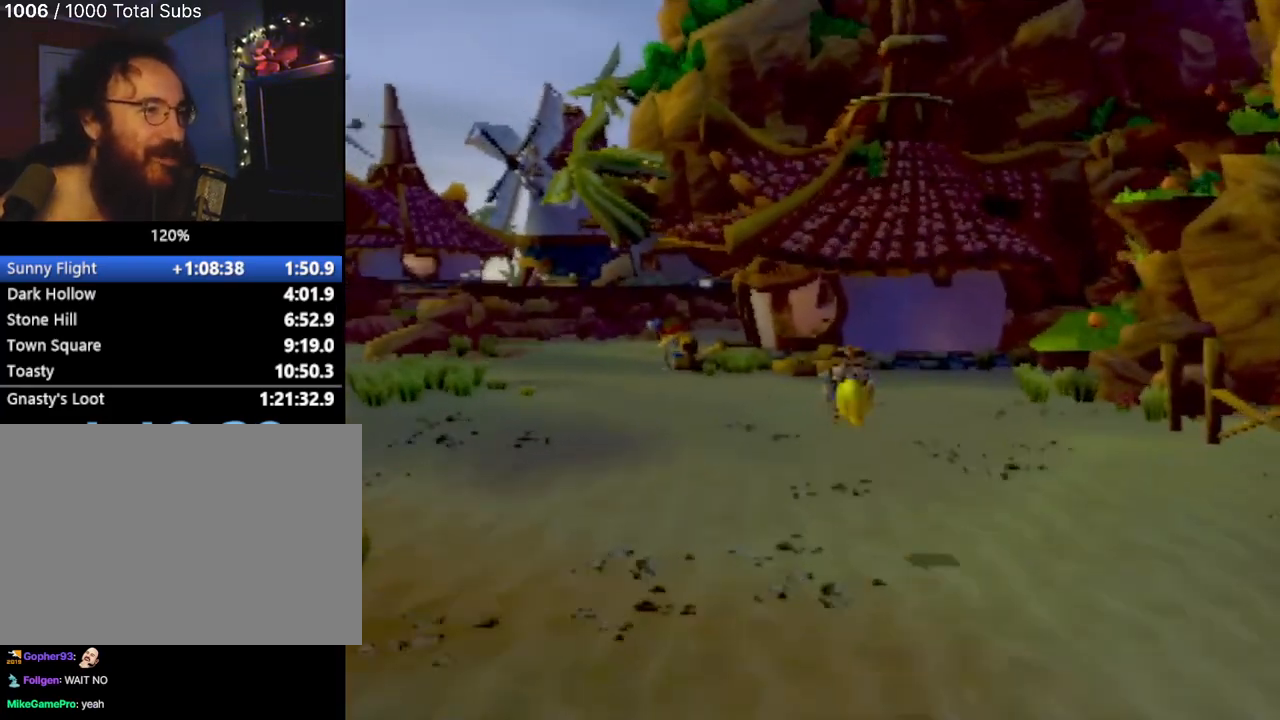
{"buttons": ["L1"], "left_stick": "up", "events": [[500, "L1", "down"]]}
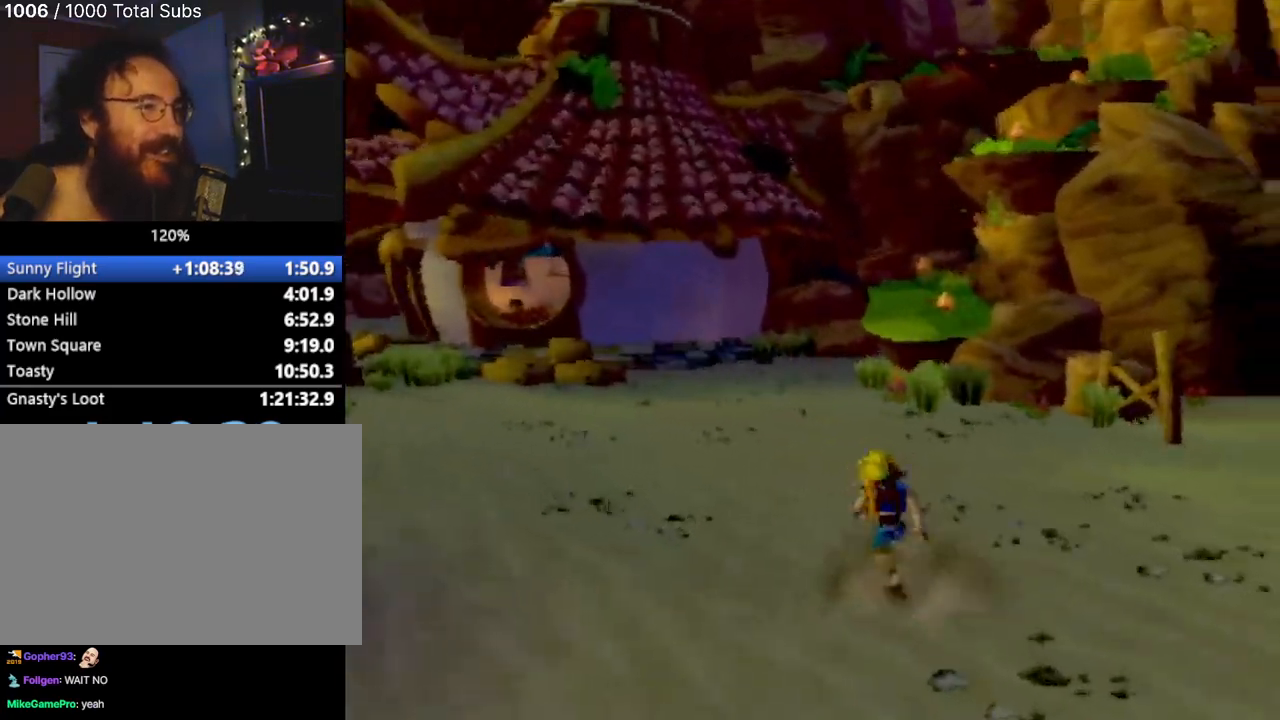
{"buttons": [], "left_stick": "up", "events": [[151, "L1", "up"], [217, "CROSS", "down"], [368, "CROSS", "up"]]}
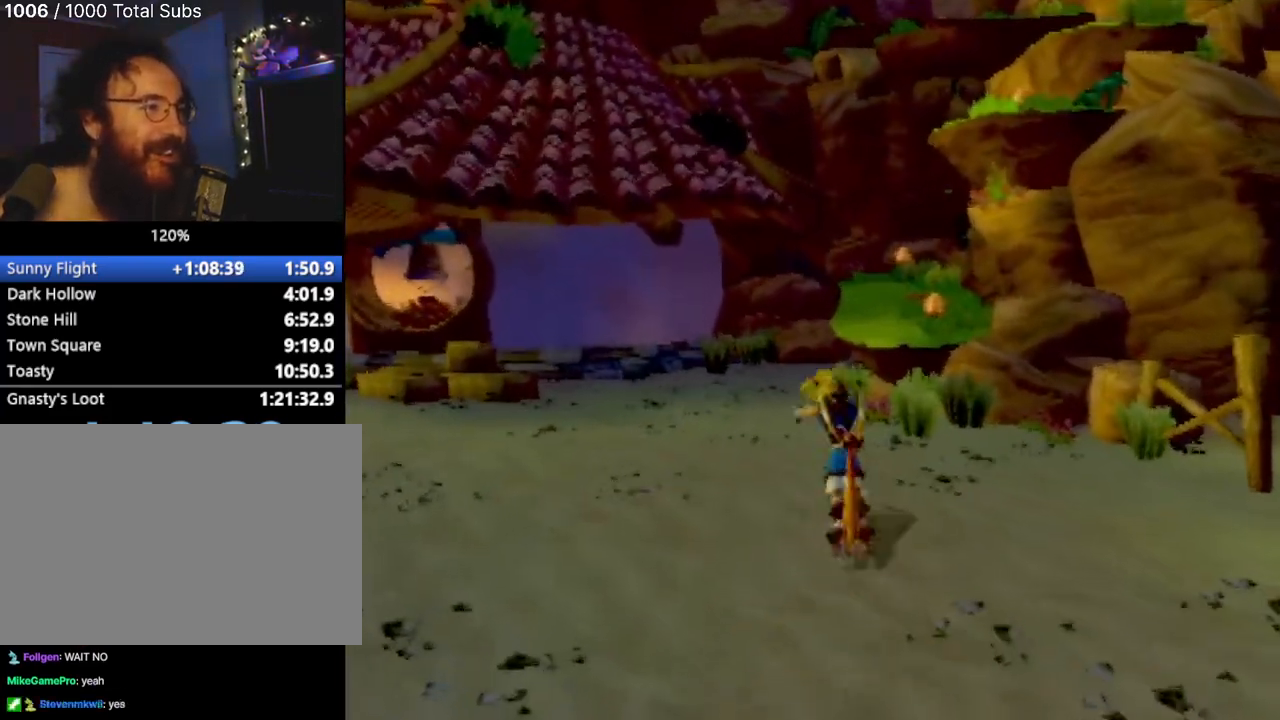
{"buttons": [], "left_stick": "center", "events": [[17, "left_stick", "up-right"], [184, "left_stick", "right"], [334, "left_stick", "center"]]}
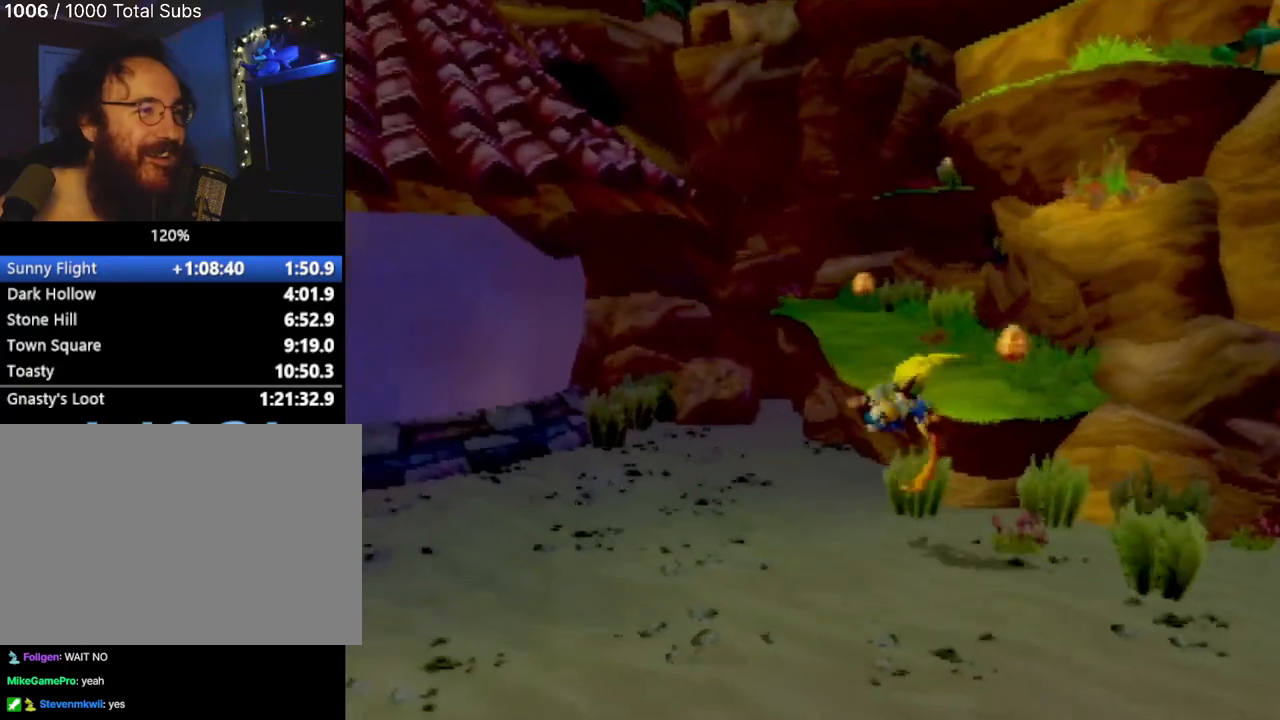
{"buttons": ["CROSS"], "left_stick": "up", "events": [[217, "left_stick", "up-right"], [368, "CROSS", "down"], [434, "left_stick", "up"]]}
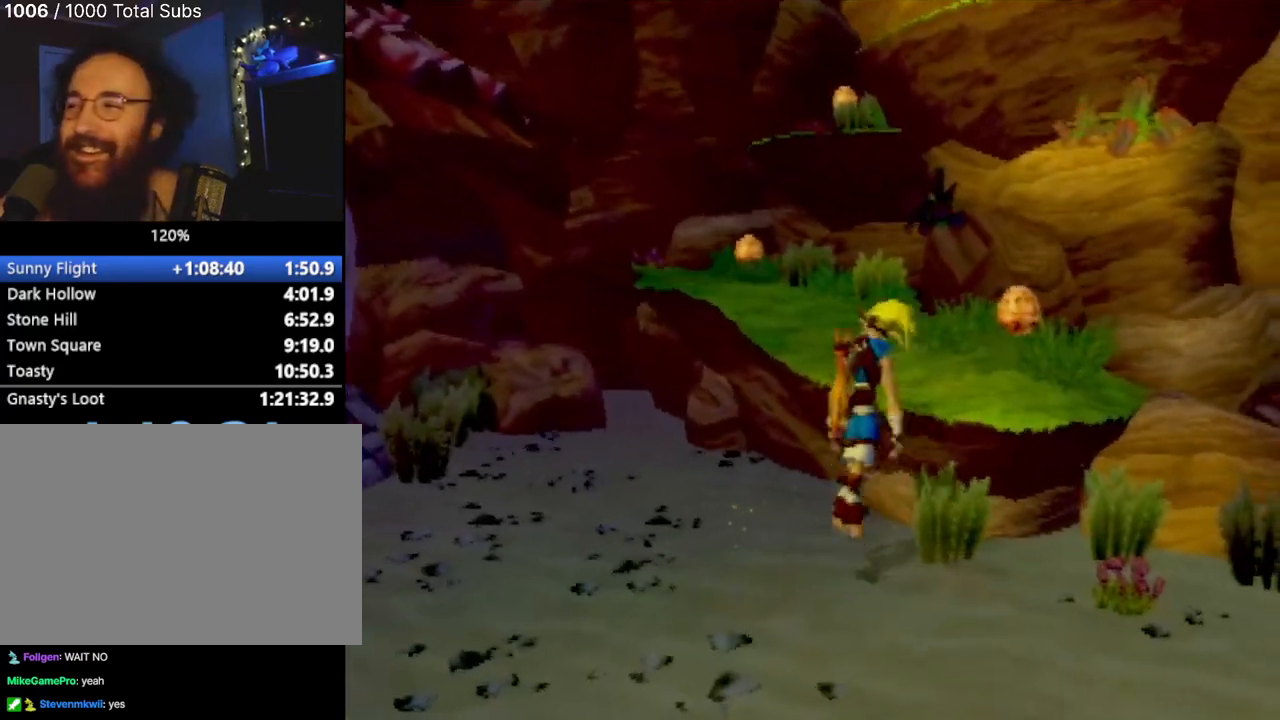
{"buttons": [], "left_stick": "up-left", "events": [[50, "CROSS", "up"], [484, "left_stick", "up-left"]]}
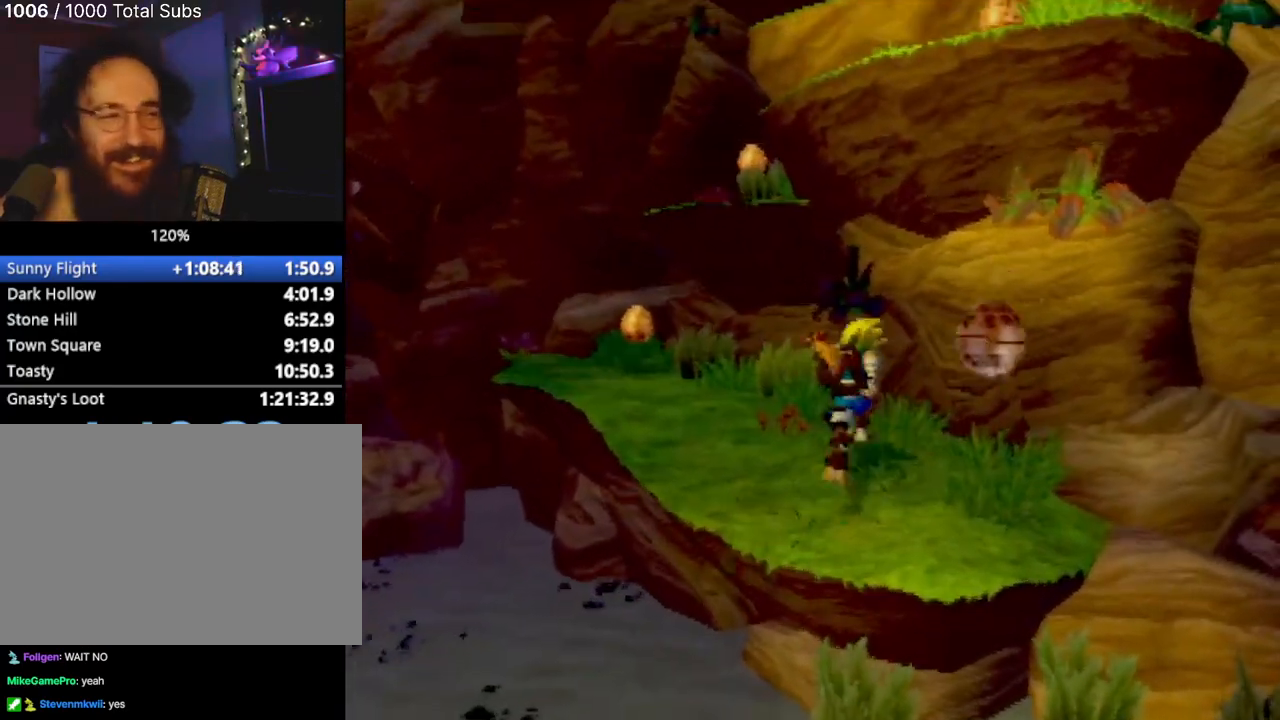
{"buttons": [], "left_stick": "up-left", "events": []}
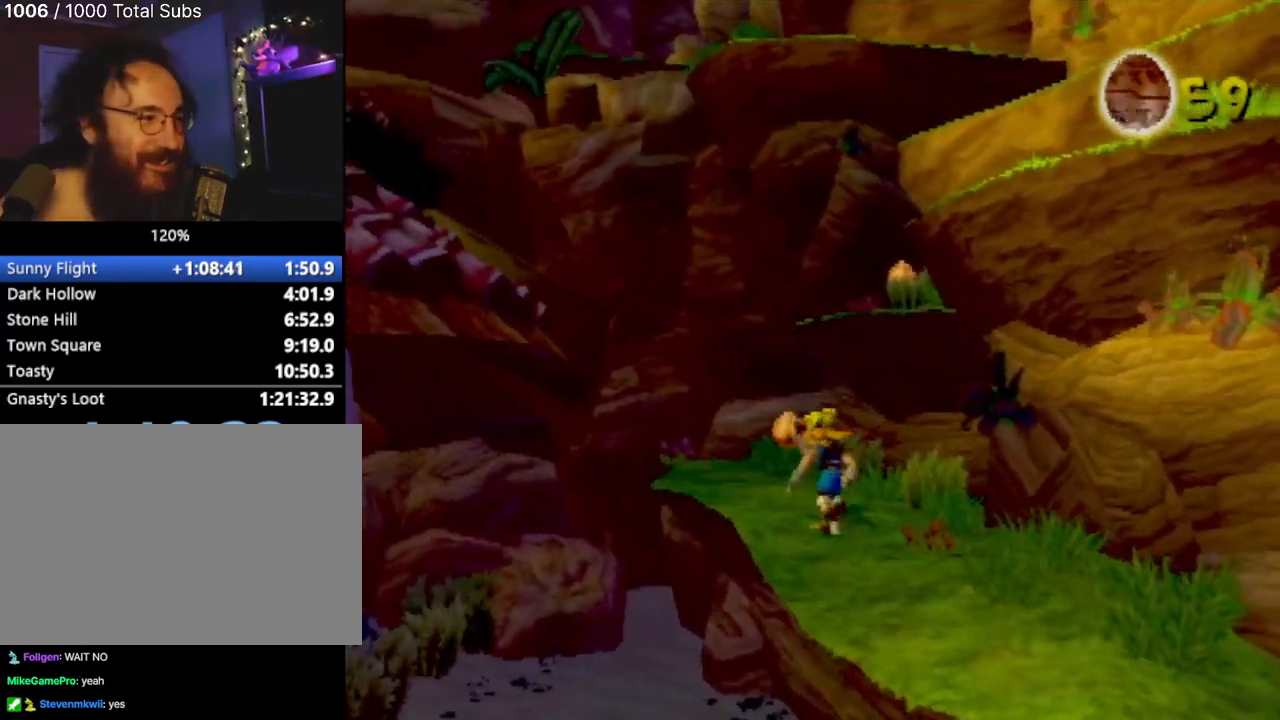
{"buttons": ["L1"], "left_stick": "center", "events": [[117, "left_stick", "up"], [350, "L1", "down"], [350, "left_stick", "center"]]}
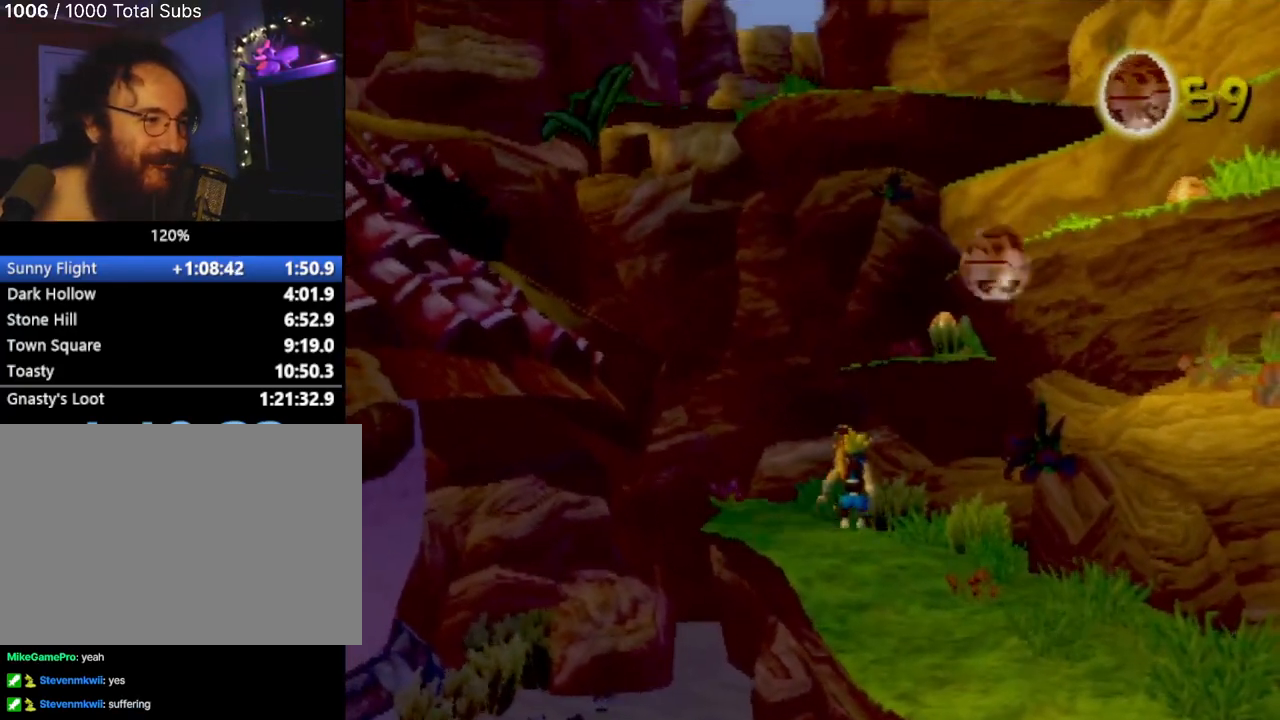
{"buttons": [], "left_stick": "up-right", "events": [[17, "CROSS", "down"], [184, "left_stick", "up-right"], [201, "L1", "up"], [434, "CROSS", "up"]]}
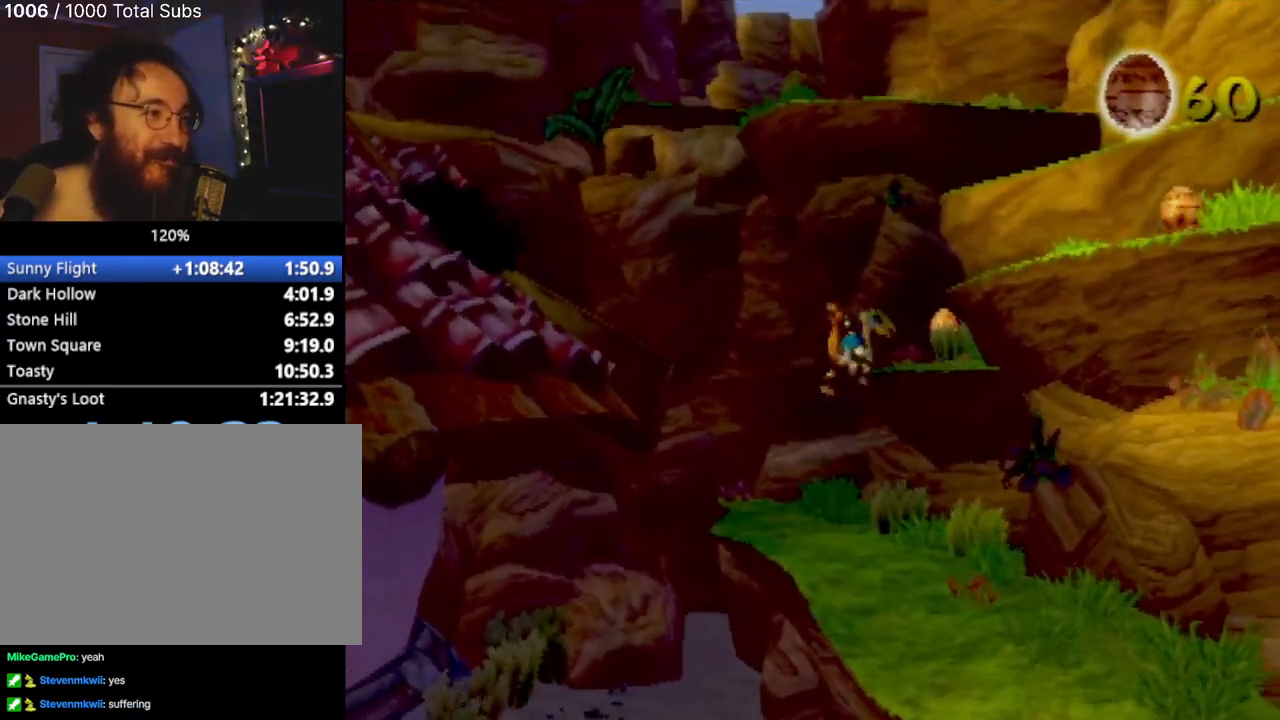
{"buttons": [], "left_stick": "up", "events": [[317, "left_stick", "up"]]}
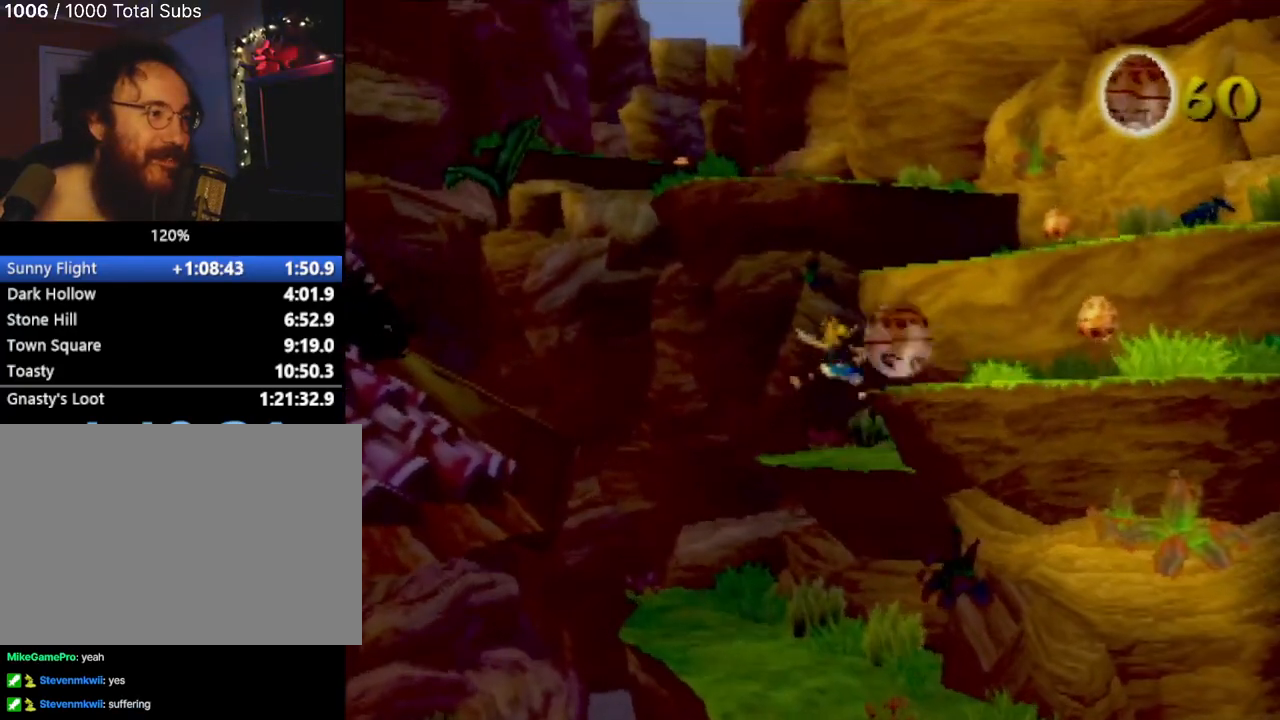
{"buttons": ["CROSS"], "left_stick": "down-right", "events": [[117, "left_stick", "down-right"], [401, "CROSS", "down"]]}
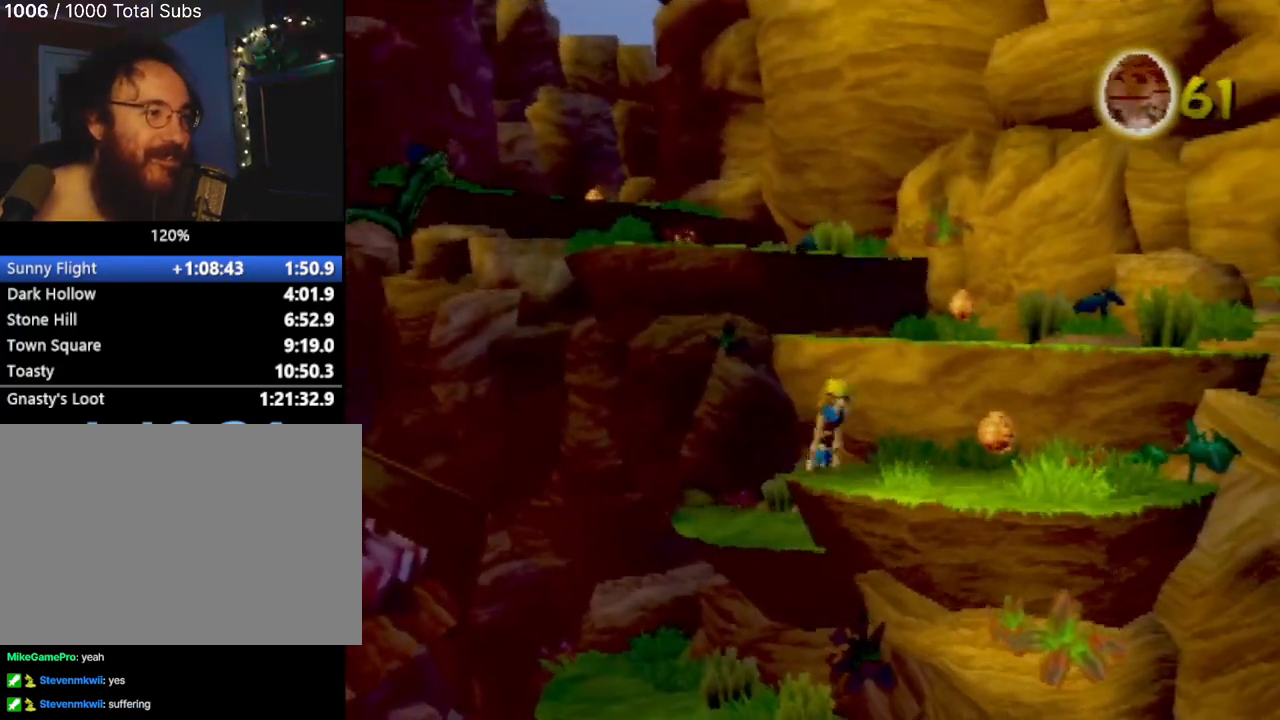
{"buttons": [], "left_stick": "right", "events": [[117, "CROSS", "up"], [484, "left_stick", "right"]]}
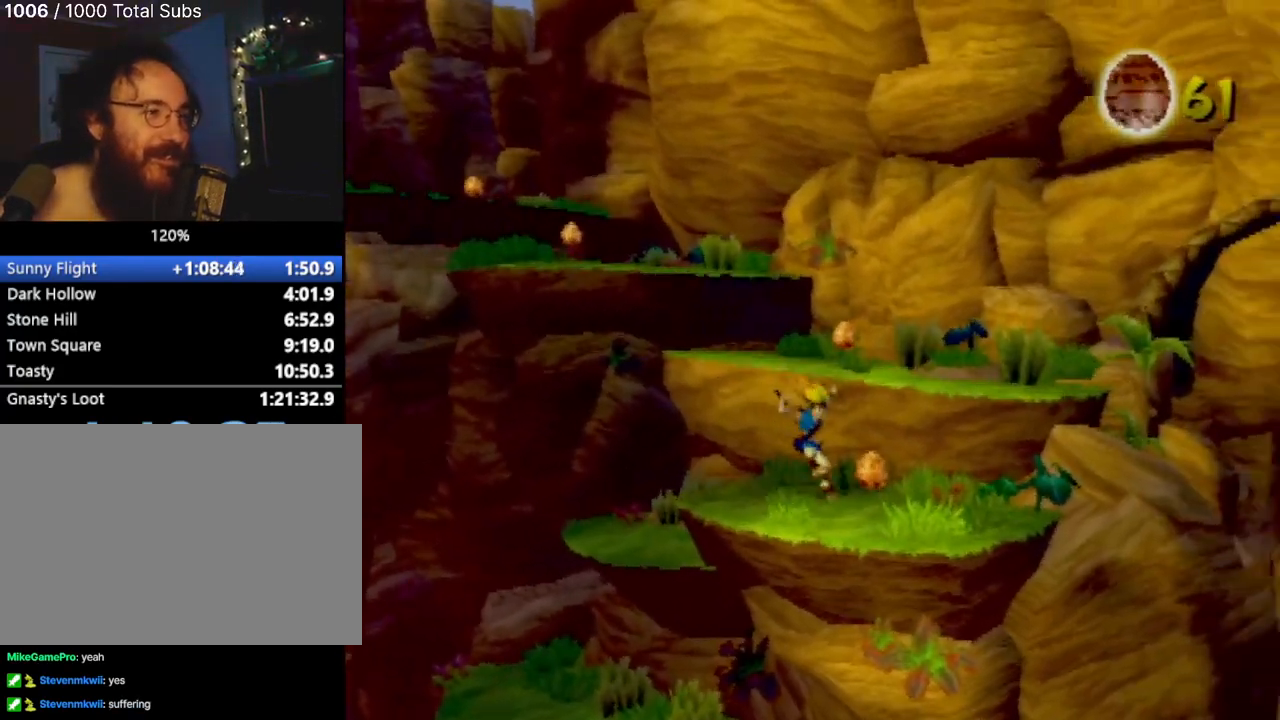
{"buttons": ["CROSS"], "left_stick": "up", "events": [[17, "left_stick", "down-right"], [51, "left_stick", "up"], [134, "CROSS", "down"], [334, "CROSS", "up"], [434, "CROSS", "down"]]}
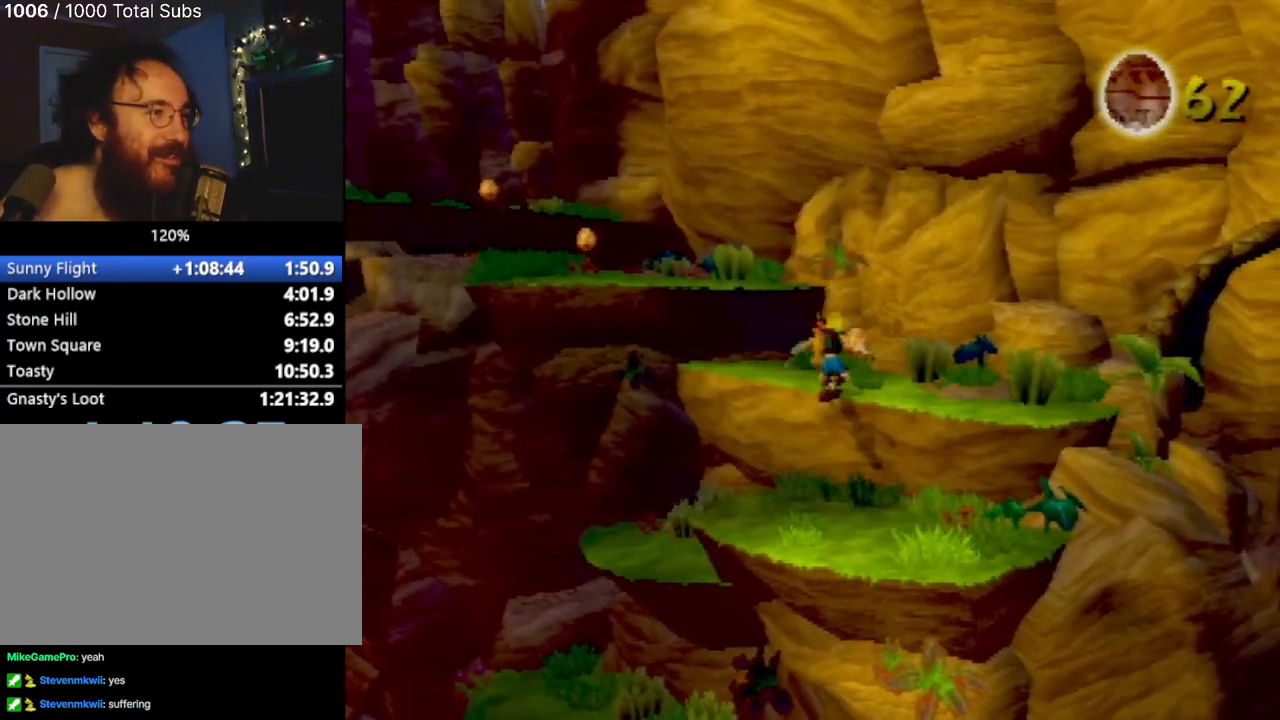
{"buttons": [], "left_stick": "up-left", "events": [[83, "CROSS", "up"], [334, "left_stick", "up-left"]]}
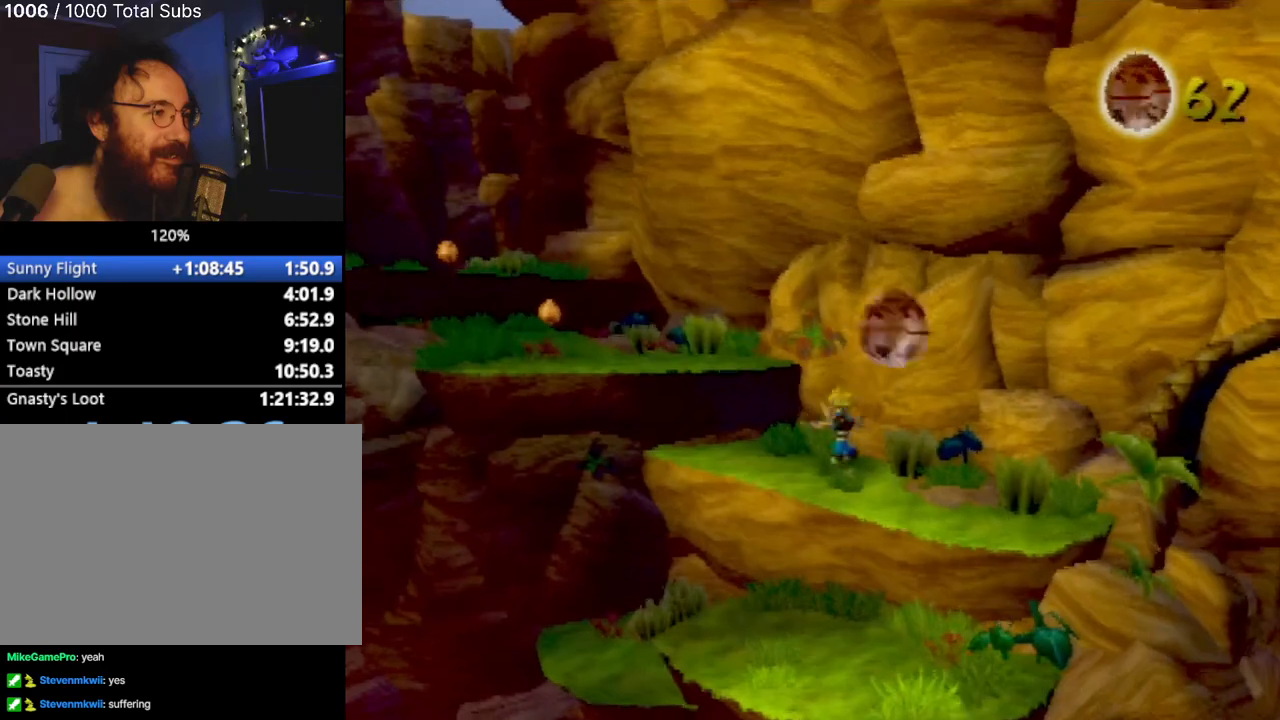
{"buttons": ["CROSS"], "left_stick": "up-left", "events": [[84, "CROSS", "down"], [284, "CROSS", "up"], [384, "CROSS", "down"]]}
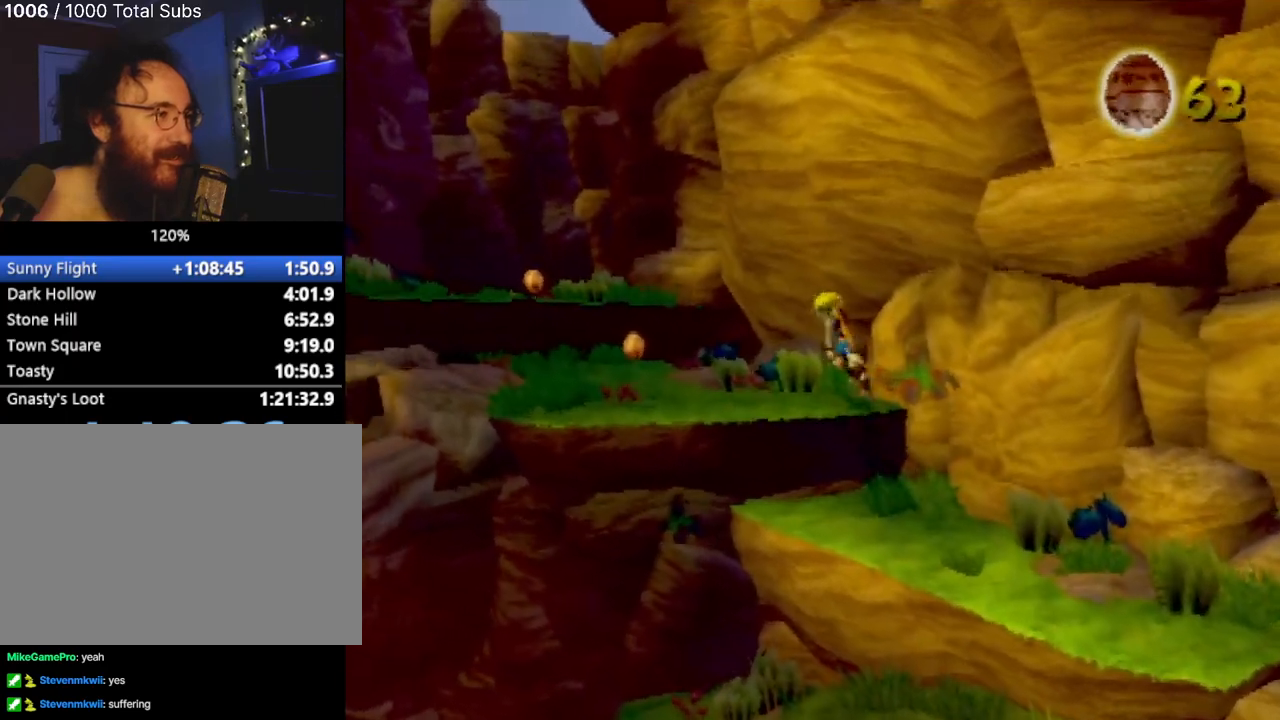
{"buttons": [], "left_stick": "up-left", "events": [[33, "CROSS", "up"], [117, "left_stick", "left"], [334, "left_stick", "center"], [450, "left_stick", "up-left"]]}
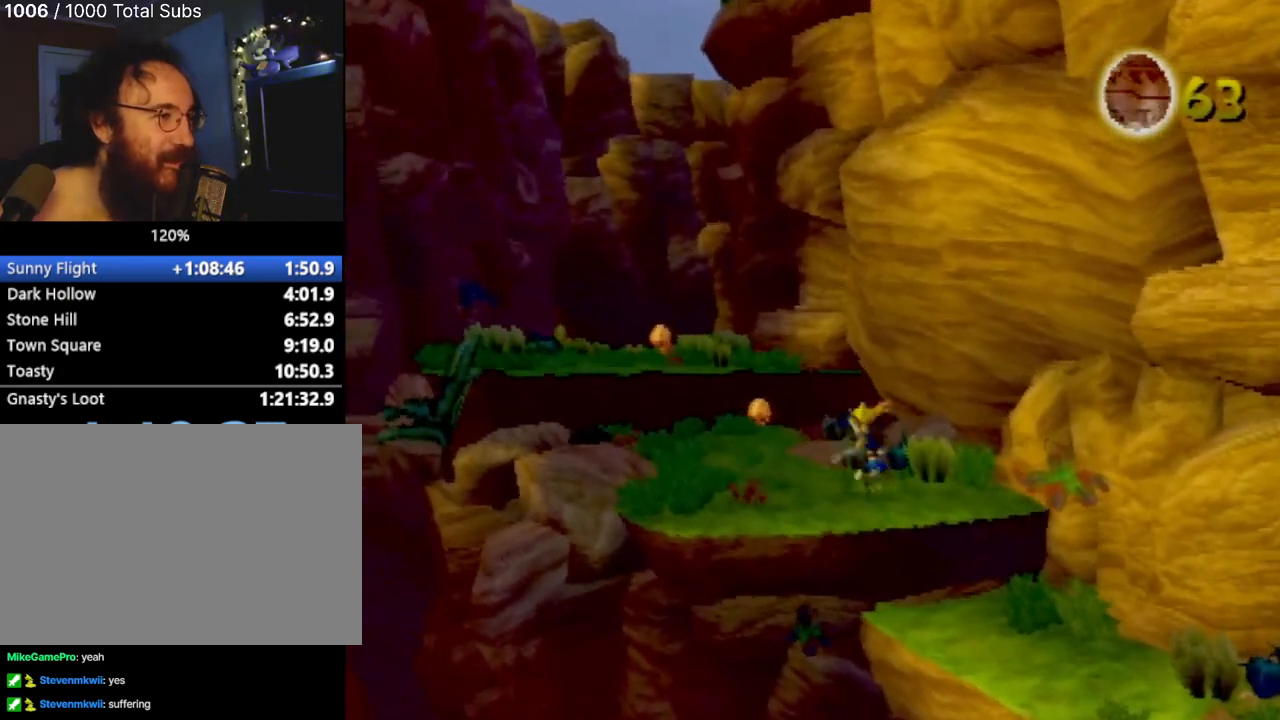
{"buttons": [], "left_stick": "up-left", "events": []}
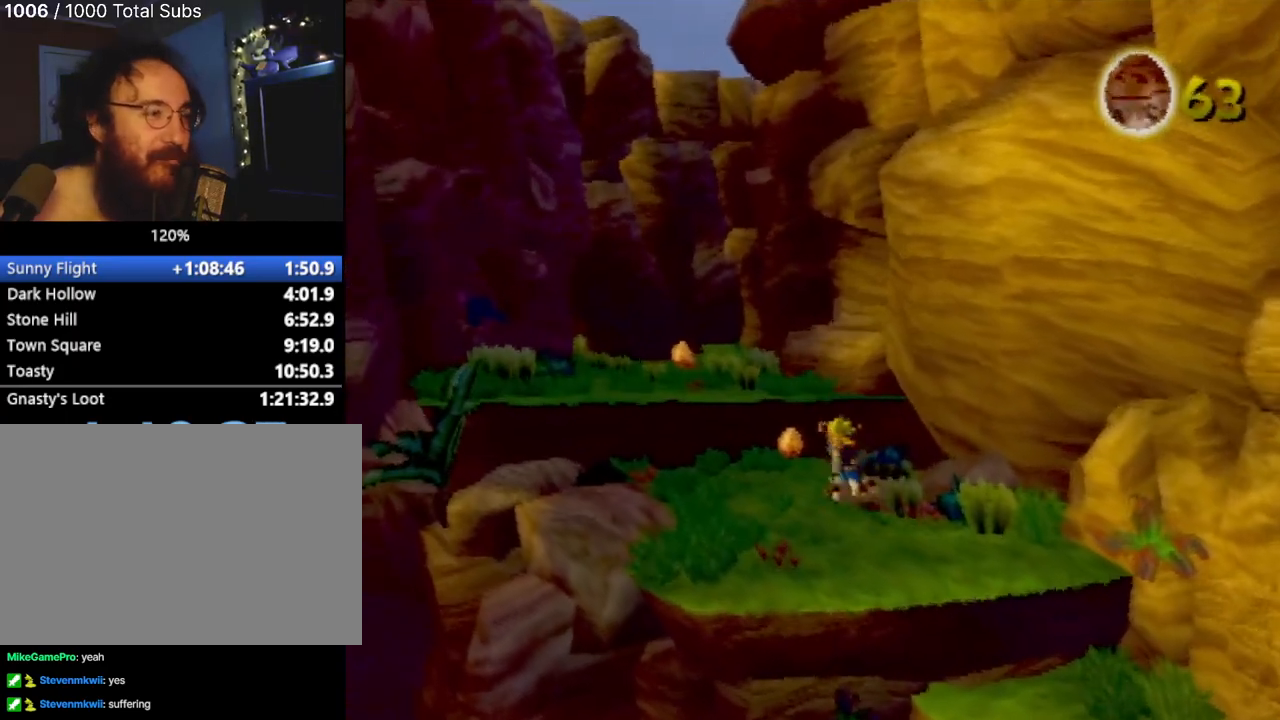
{"buttons": ["CROSS"], "left_stick": "up-left", "events": [[384, "CROSS", "down"]]}
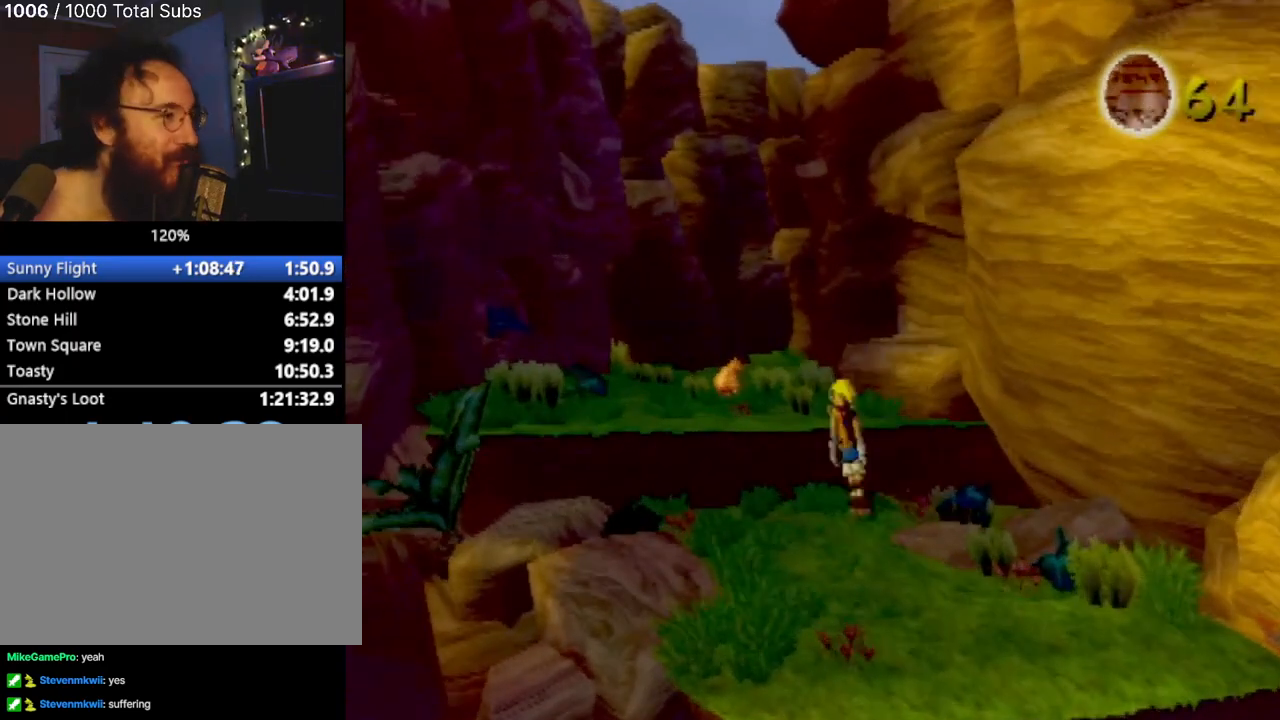
{"buttons": [], "left_stick": "up-left", "events": [[117, "CROSS", "up"]]}
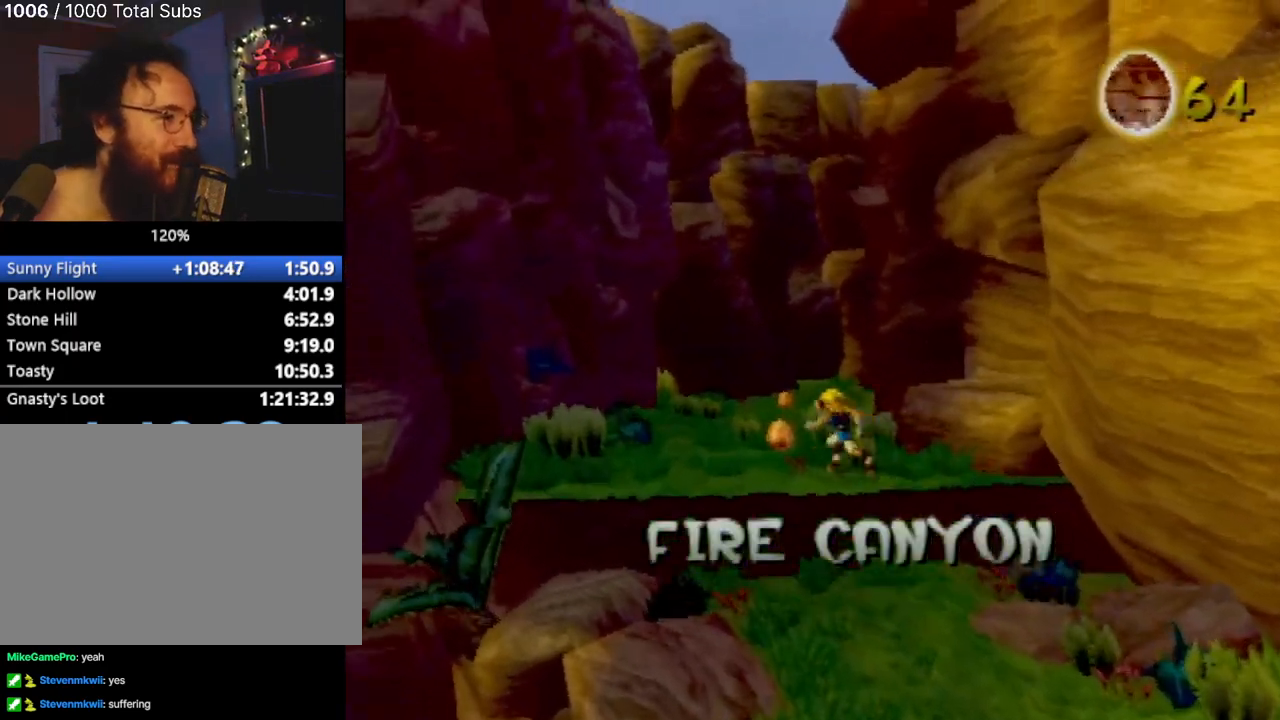
{"buttons": ["L1"], "left_stick": "up", "events": [[100, "left_stick", "up"], [467, "L1", "down"]]}
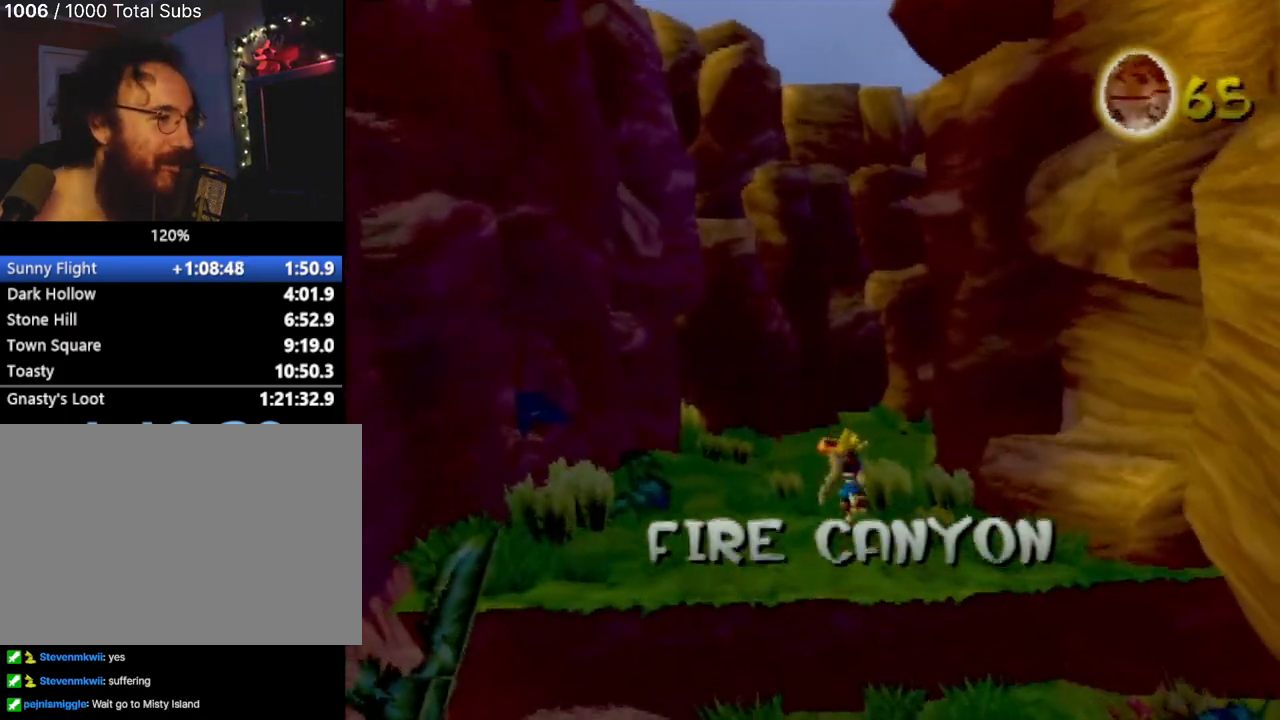
{"buttons": [], "left_stick": "up", "events": [[51, "L1", "up"]]}
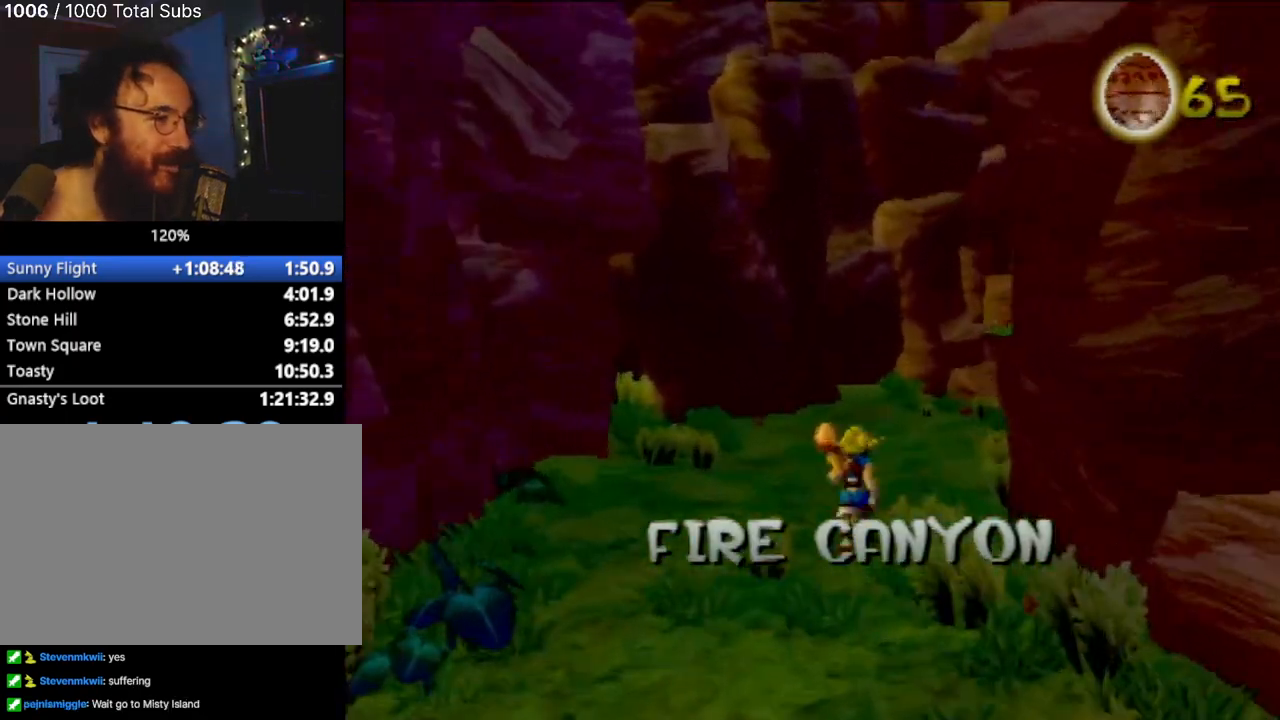
{"buttons": [], "left_stick": "up", "events": [[100, "left_stick", "center"], [267, "left_stick", "up"]]}
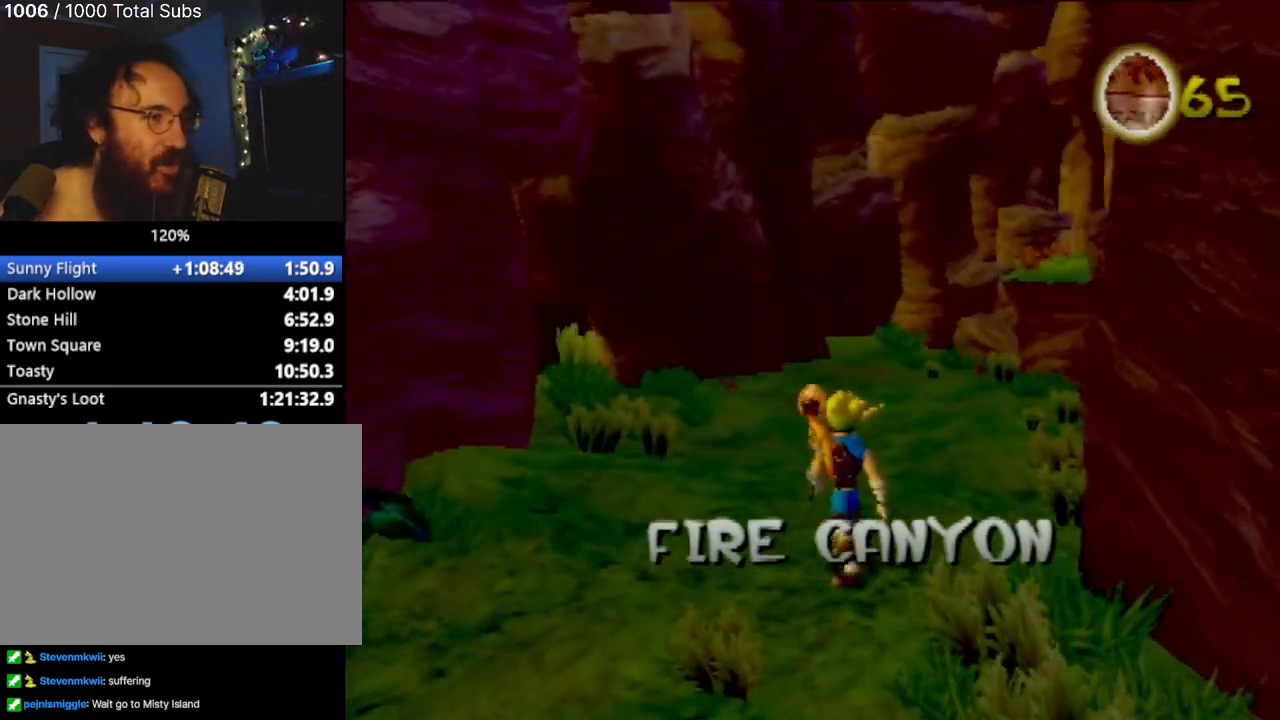
{"buttons": [], "left_stick": "up", "events": []}
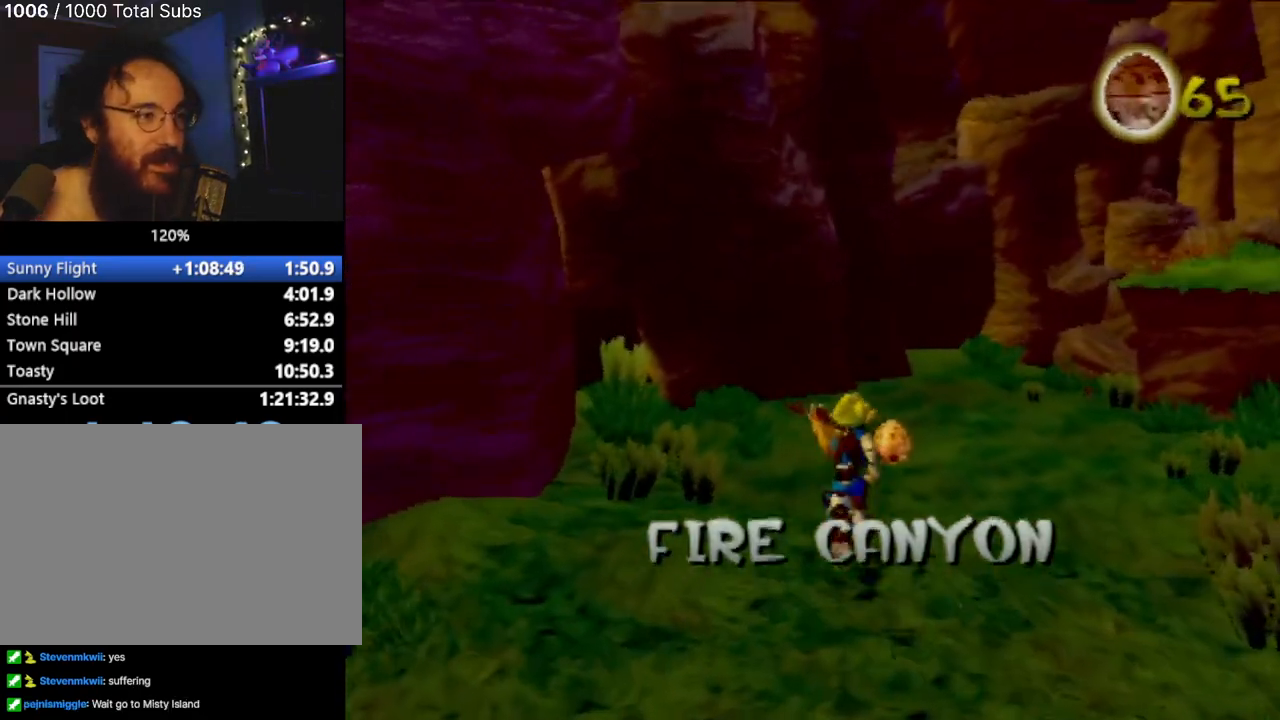
{"buttons": [], "left_stick": "right", "events": [[134, "left_stick", "up-right"], [434, "left_stick", "right"]]}
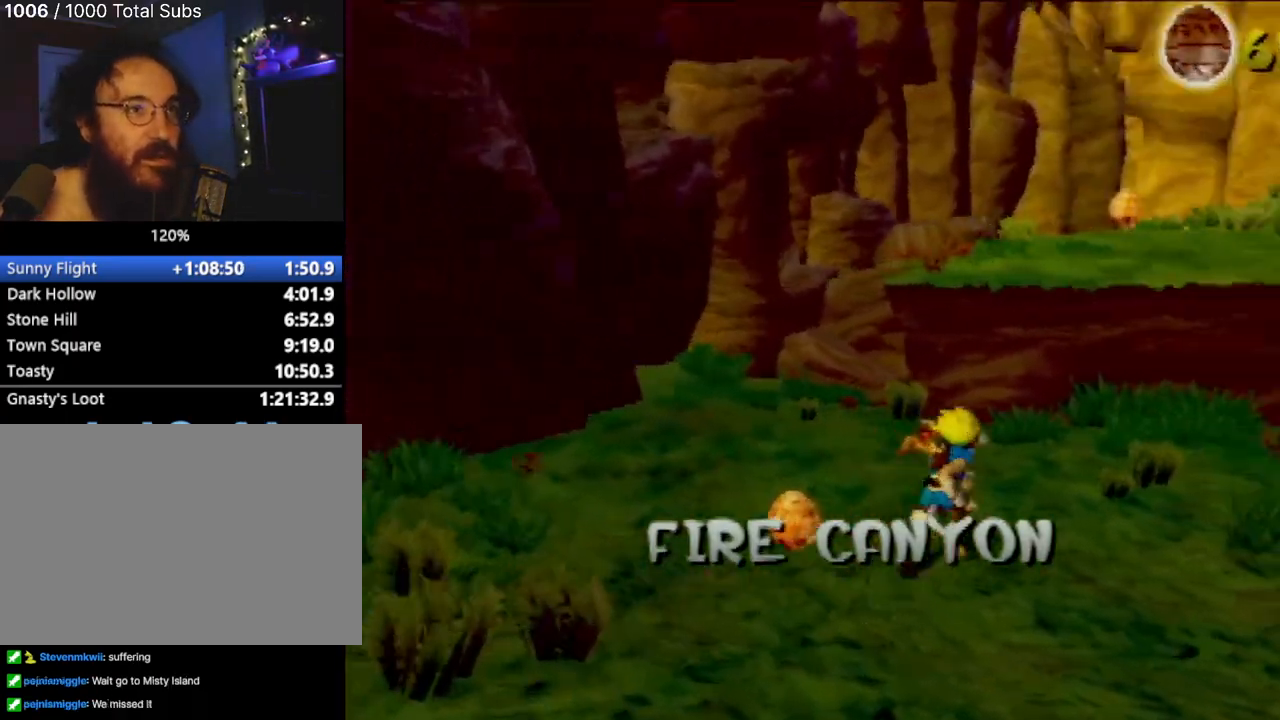
{"buttons": [], "left_stick": "down-left", "events": [[117, "left_stick", "left"], [350, "left_stick", "down-left"]]}
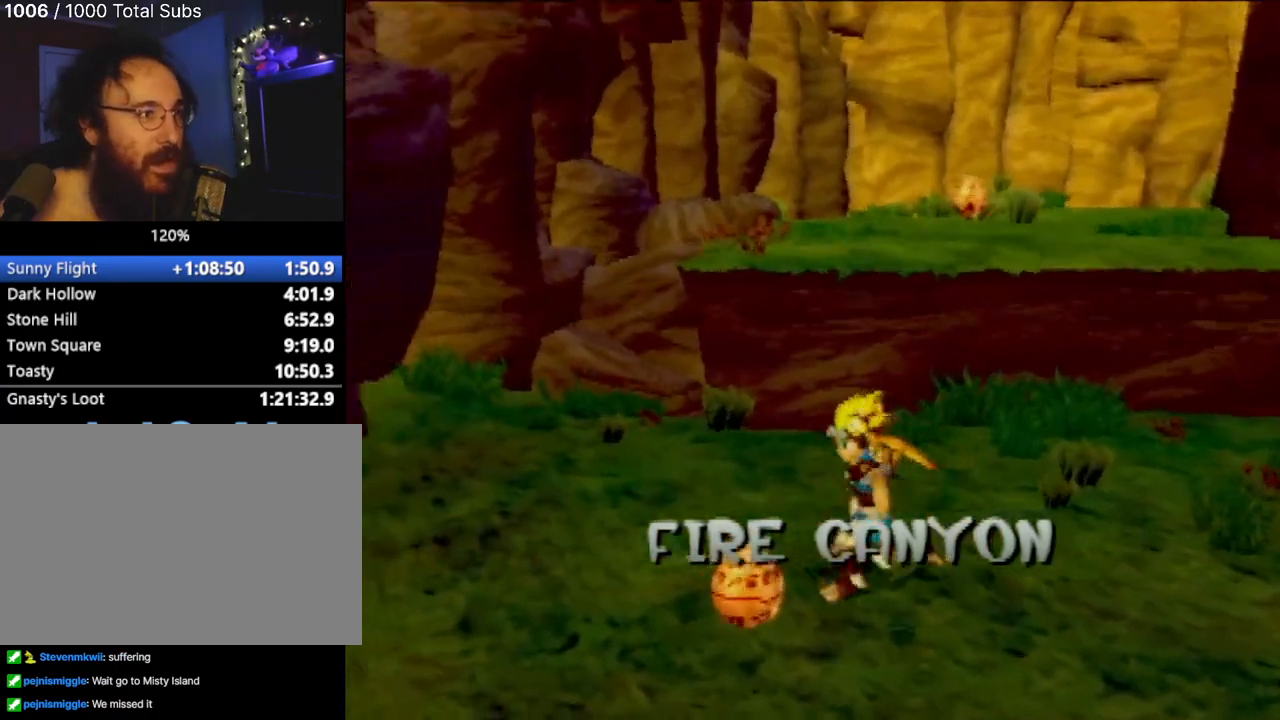
{"buttons": [], "left_stick": "up-right", "events": [[134, "left_stick", "up-right"]]}
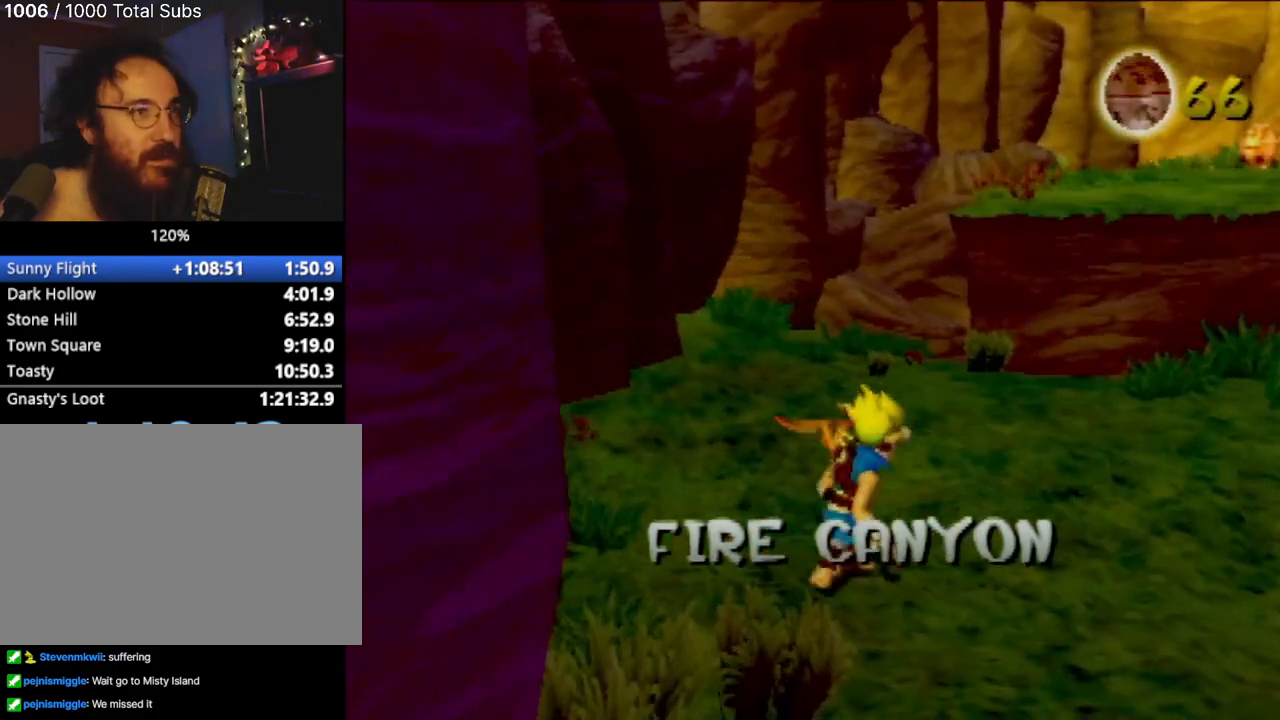
{"buttons": [], "left_stick": "up-right", "events": []}
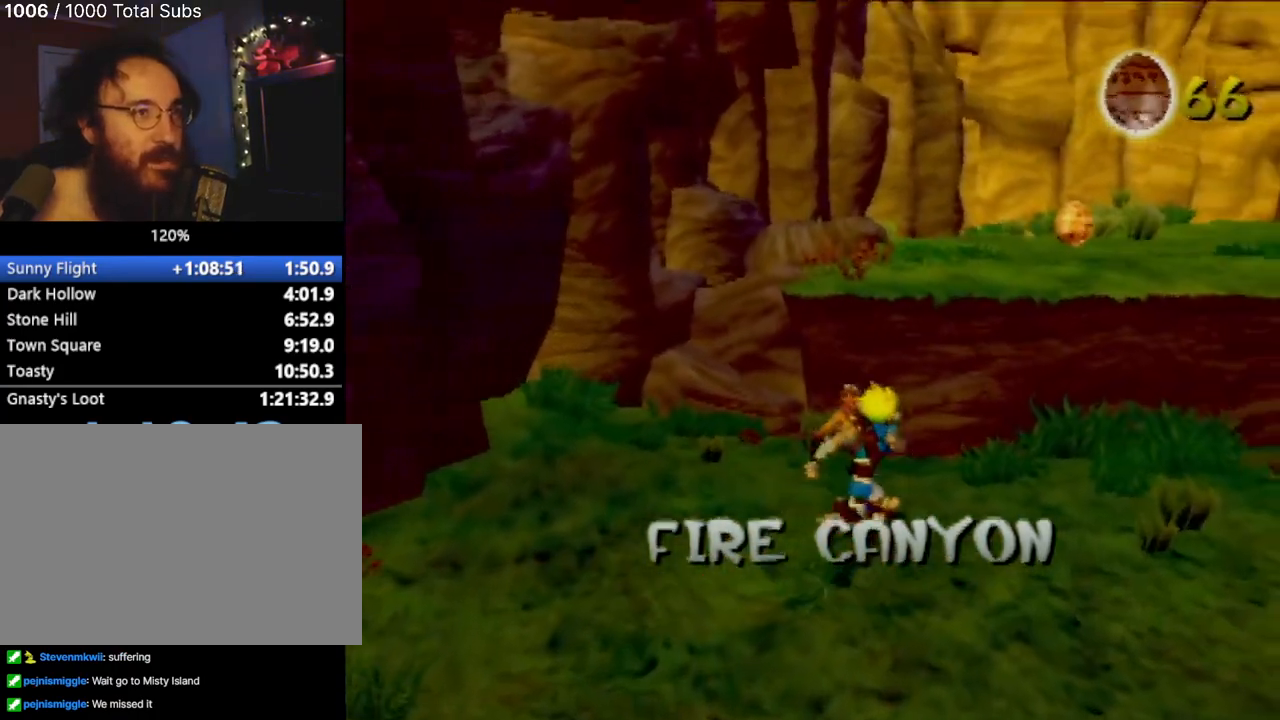
{"buttons": ["CROSS"], "left_stick": "up", "events": [[84, "CROSS", "down"], [284, "CROSS", "up"], [367, "CROSS", "down"], [451, "left_stick", "up"]]}
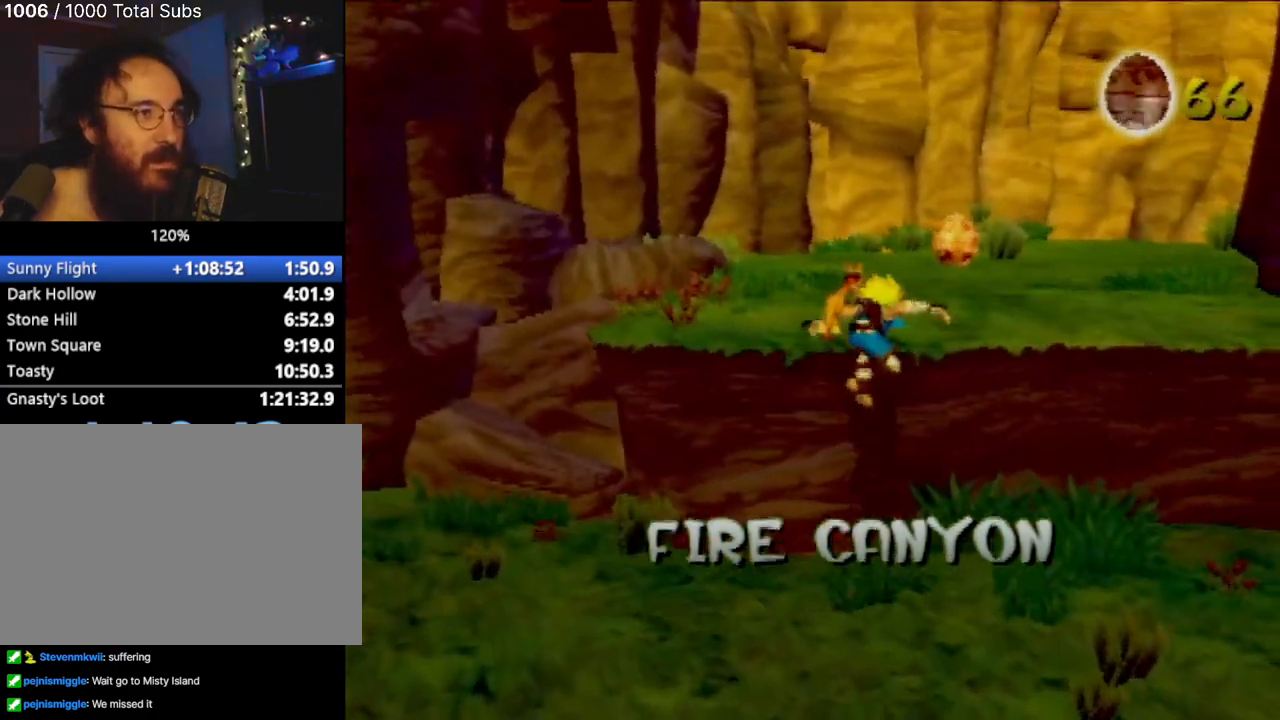
{"buttons": ["CROSS"], "left_stick": "center", "events": [[67, "CROSS", "up"], [367, "CROSS", "down"], [400, "left_stick", "center"]]}